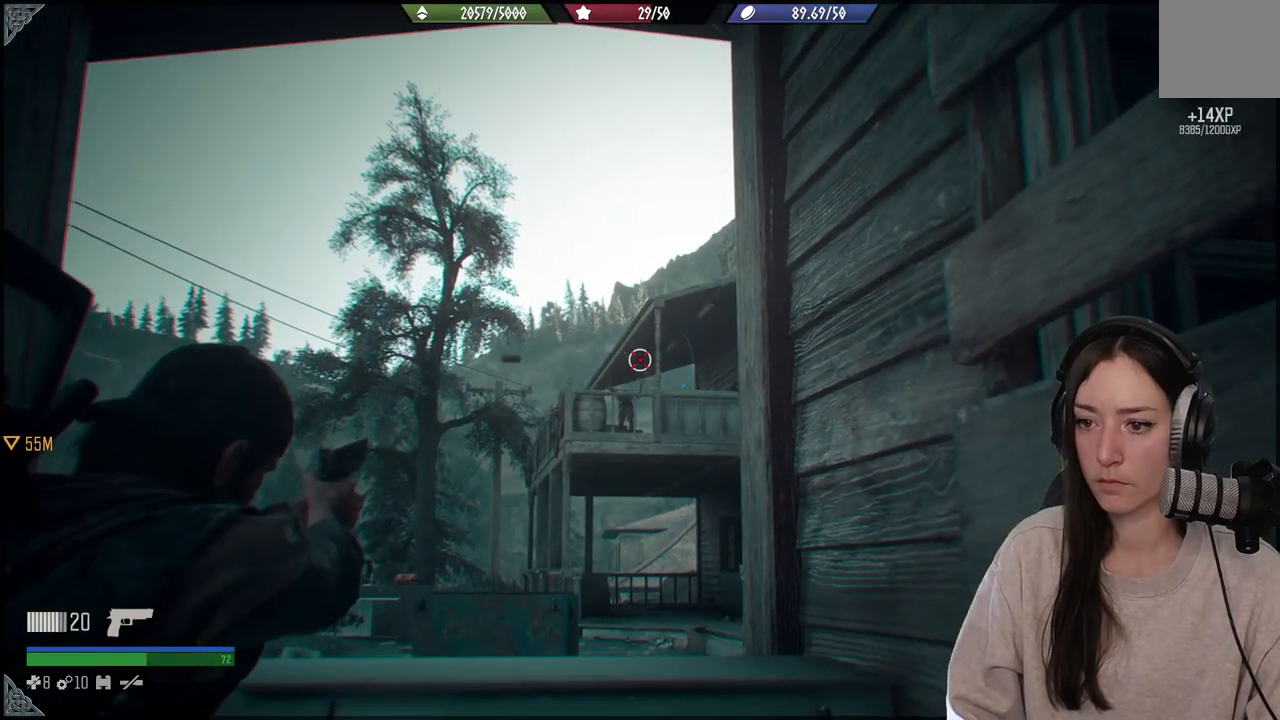
Gameplay with a controller (Xbox layout); each line is a JSON object with the inputs held at the frame after it. "events" lists button and stick changes between this image and that frame as [ms after this image, input, new state], when the widget could be followed in between. Not read: L3.
{"buttons": [], "left_stick": "center", "right_stick": "down-right", "events": [[117, "L2", "up"], [167, "right_stick", "down"], [383, "right_stick", "down-right"]]}
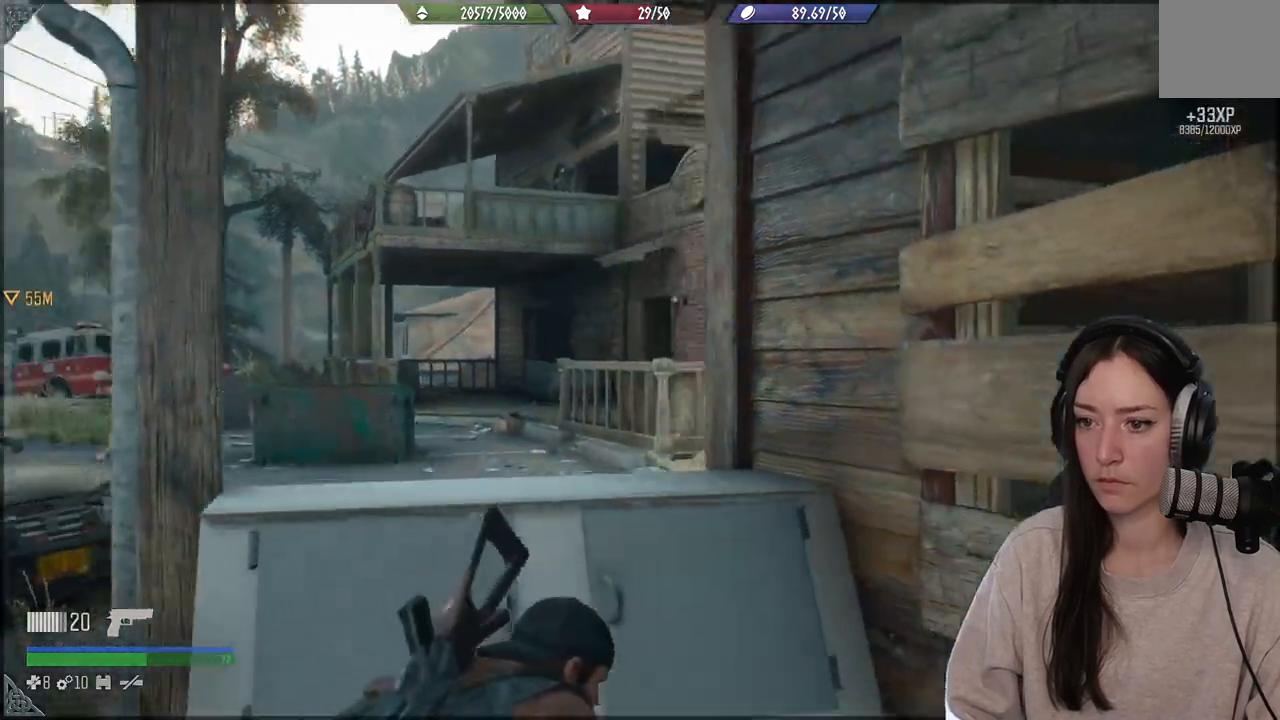
{"buttons": [], "left_stick": "down-right", "right_stick": "right", "events": [[217, "right_stick", "center"], [300, "right_stick", "right"], [433, "left_stick", "down-right"]]}
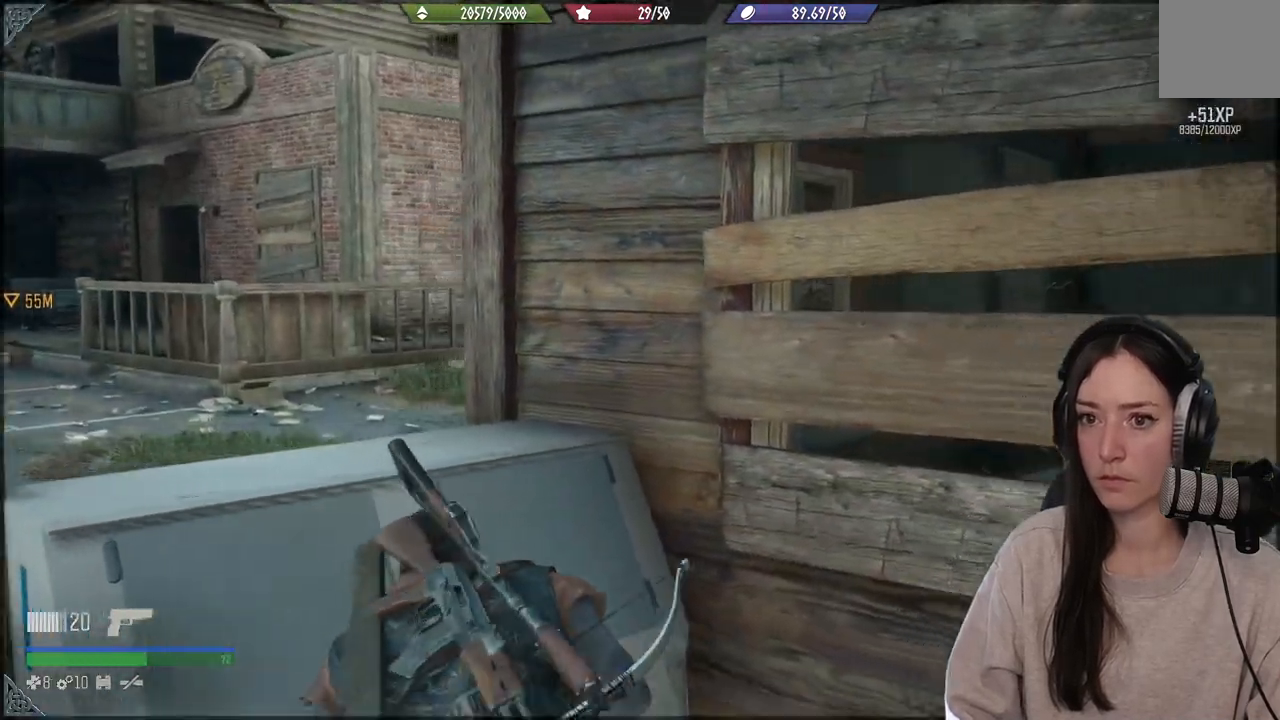
{"buttons": [], "left_stick": "center", "right_stick": "right", "events": [[100, "left_stick", "center"]]}
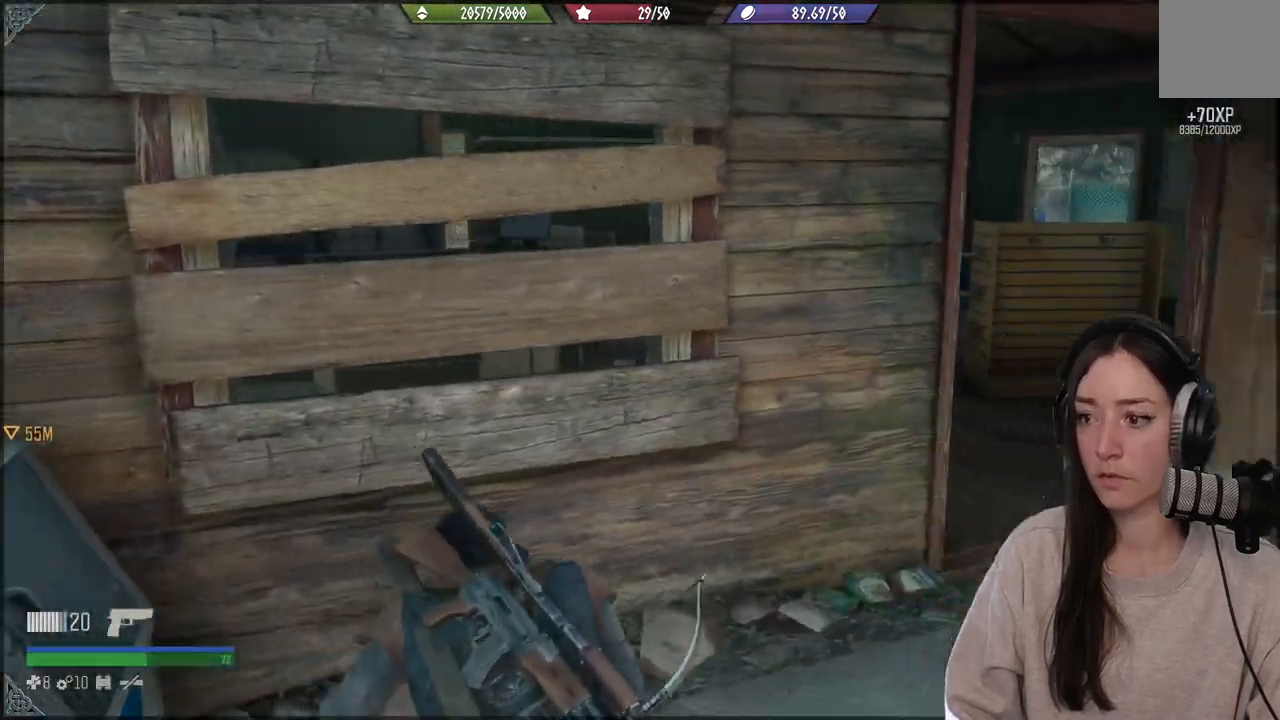
{"buttons": [], "left_stick": "up", "right_stick": "right", "events": [[150, "left_stick", "up"]]}
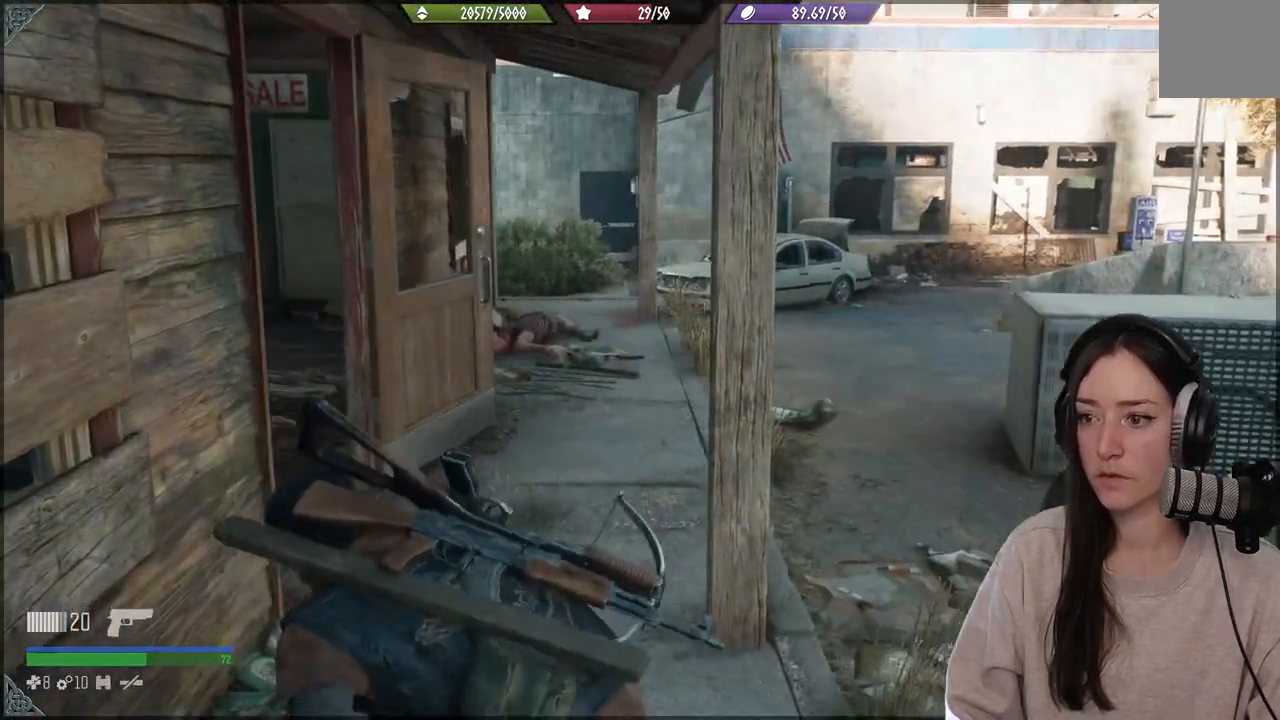
{"buttons": [], "left_stick": "up-left", "right_stick": "down-left", "events": [[33, "right_stick", "center"], [317, "left_stick", "center"], [383, "right_stick", "down-left"], [450, "left_stick", "up-left"]]}
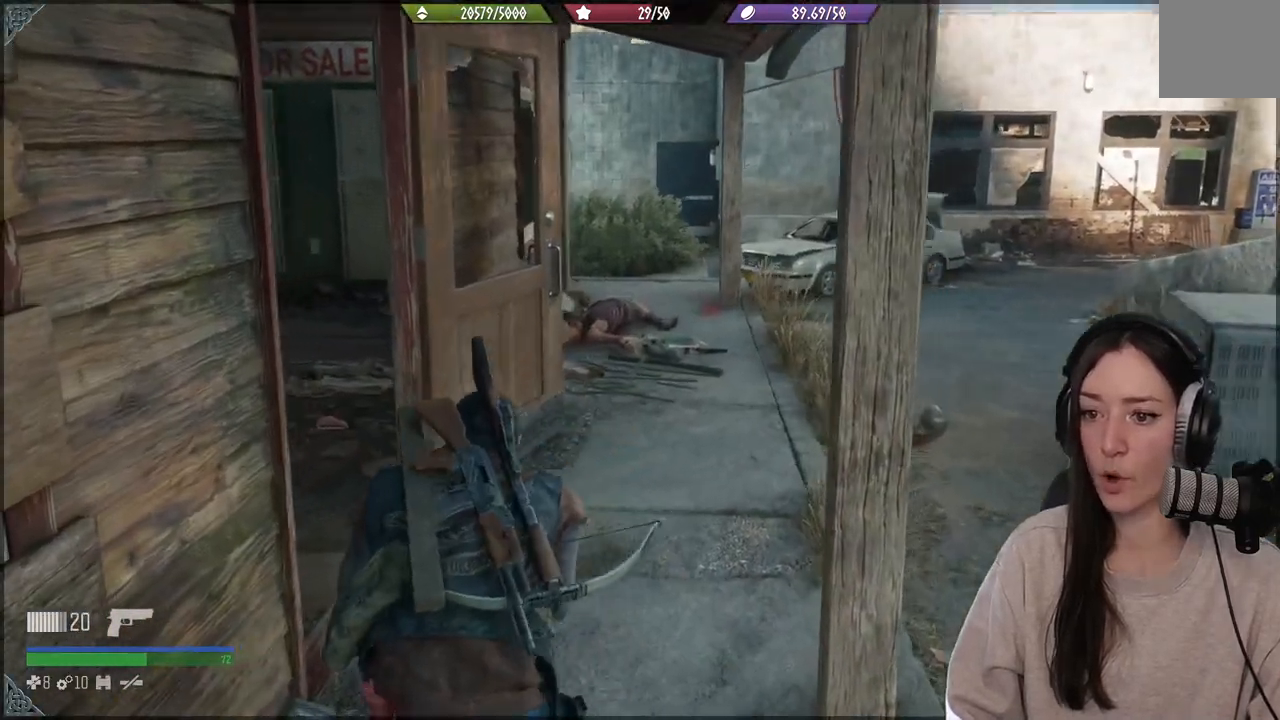
{"buttons": [], "left_stick": "up-left", "right_stick": "left", "events": [[100, "right_stick", "left"], [233, "left_stick", "up"], [467, "left_stick", "up-left"]]}
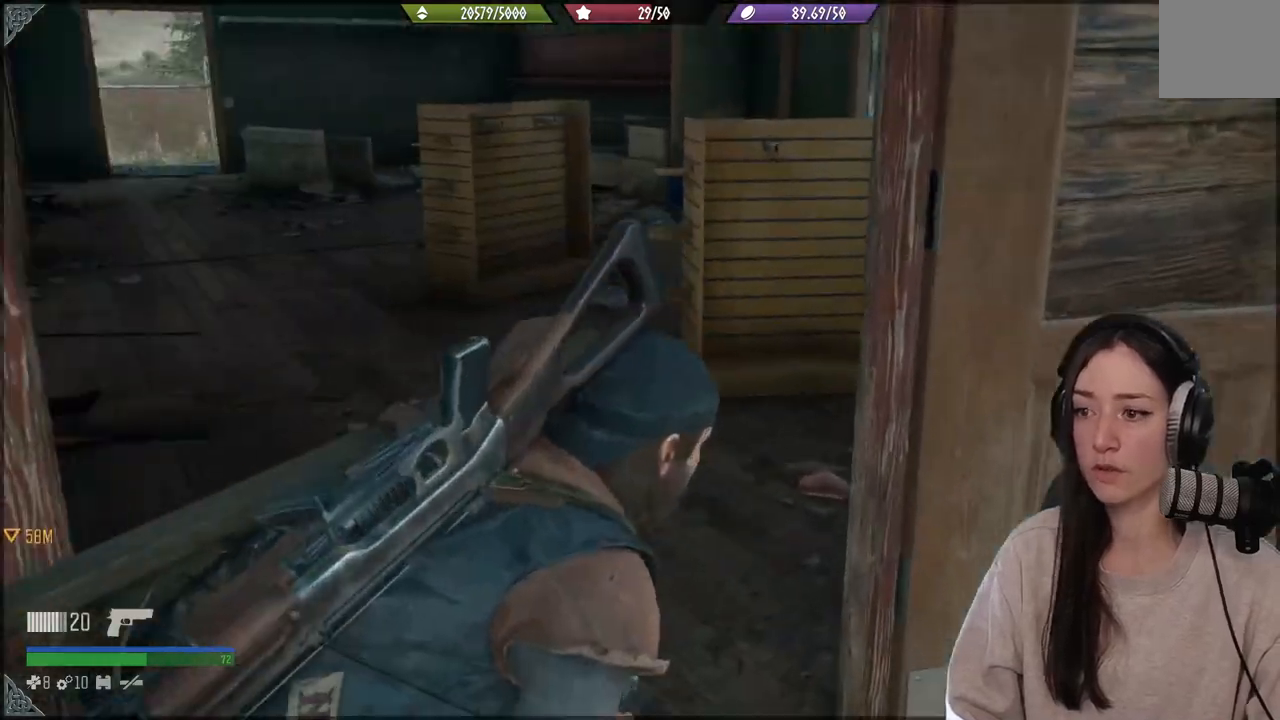
{"buttons": [], "left_stick": "up-left", "right_stick": "right", "events": [[83, "right_stick", "center"], [500, "right_stick", "right"]]}
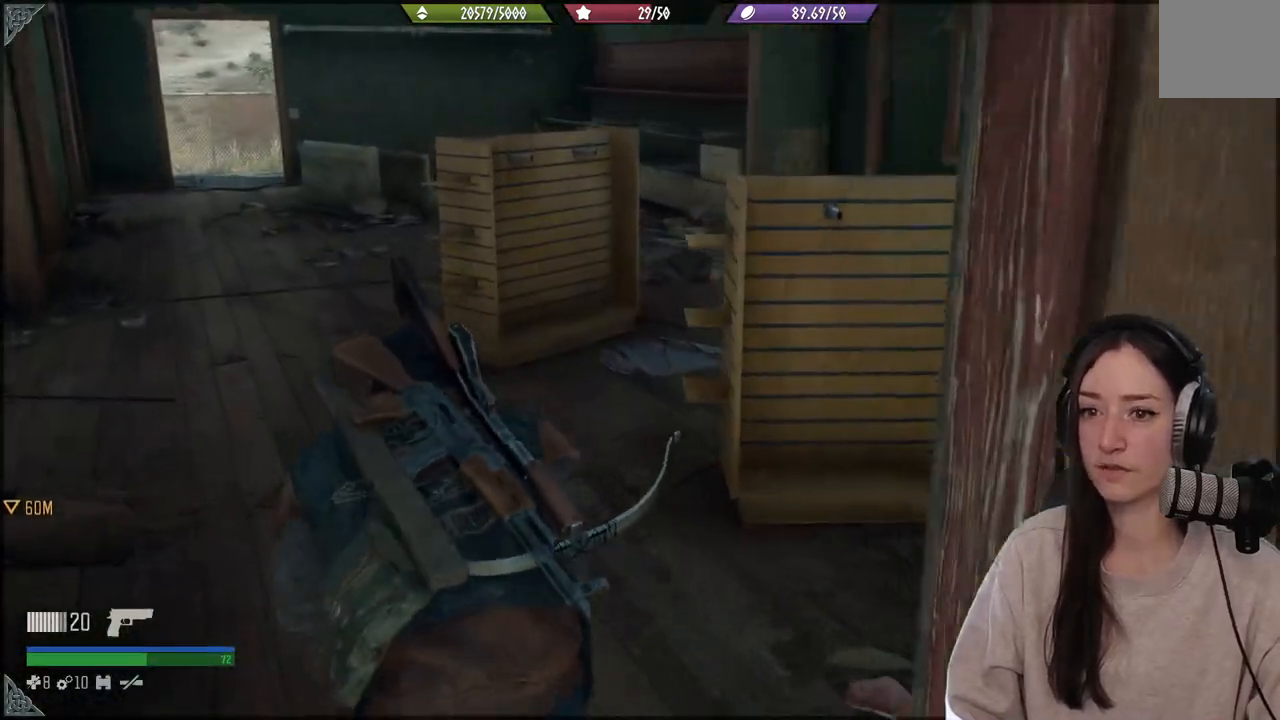
{"buttons": [], "left_stick": "up-left", "right_stick": "down-left", "events": [[267, "right_stick", "center"], [467, "right_stick", "down-left"]]}
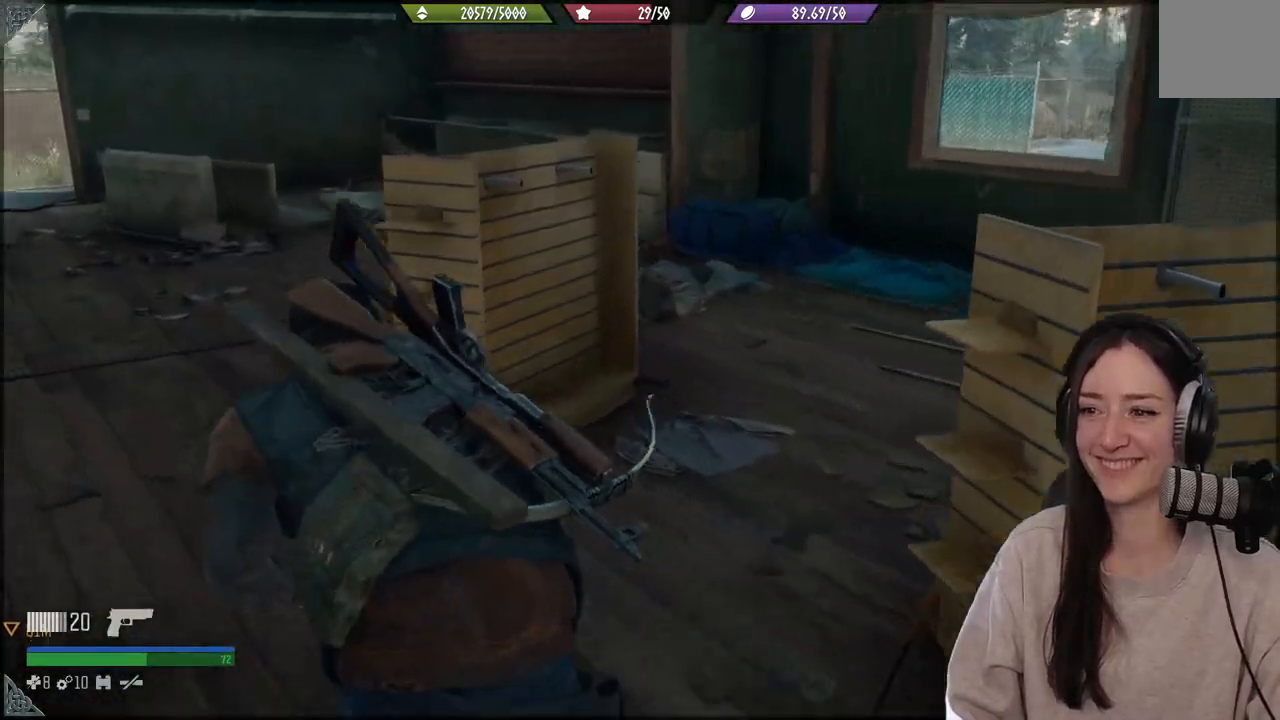
{"buttons": [], "left_stick": "center", "right_stick": "left", "events": [[200, "left_stick", "left"], [217, "right_stick", "left"], [383, "left_stick", "center"]]}
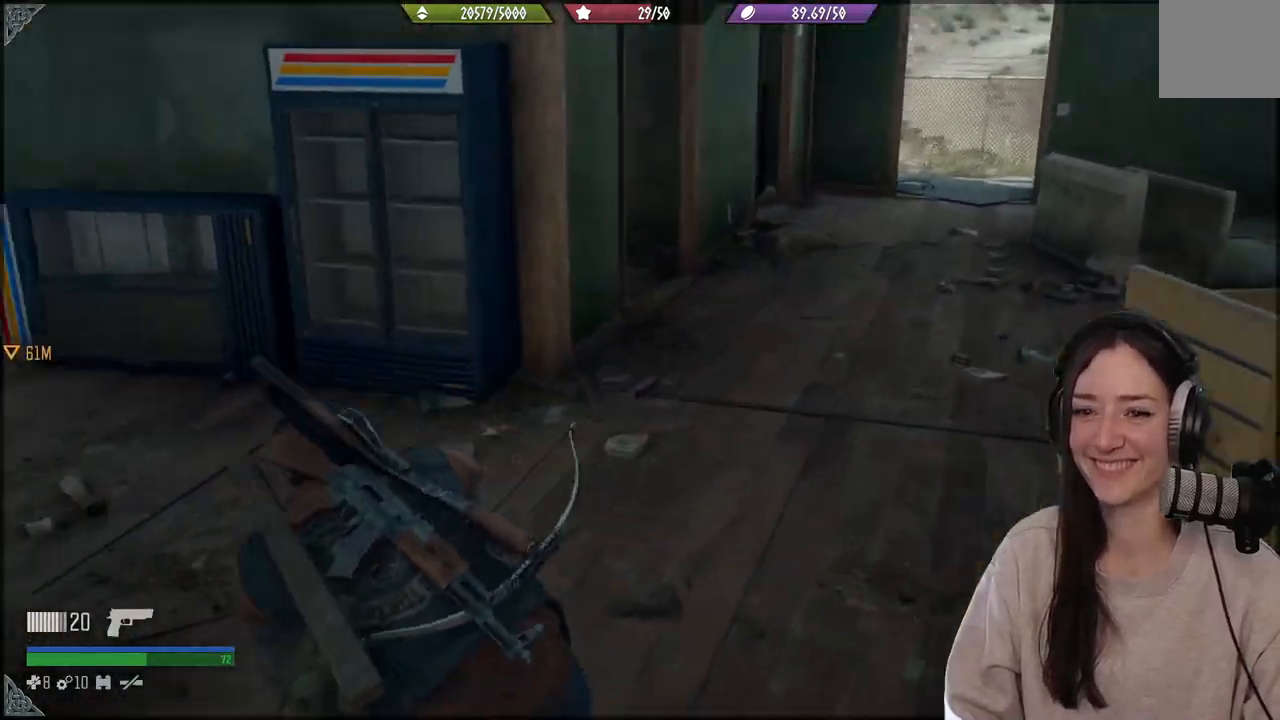
{"buttons": [], "left_stick": "up", "right_stick": "left", "events": [[117, "left_stick", "up"]]}
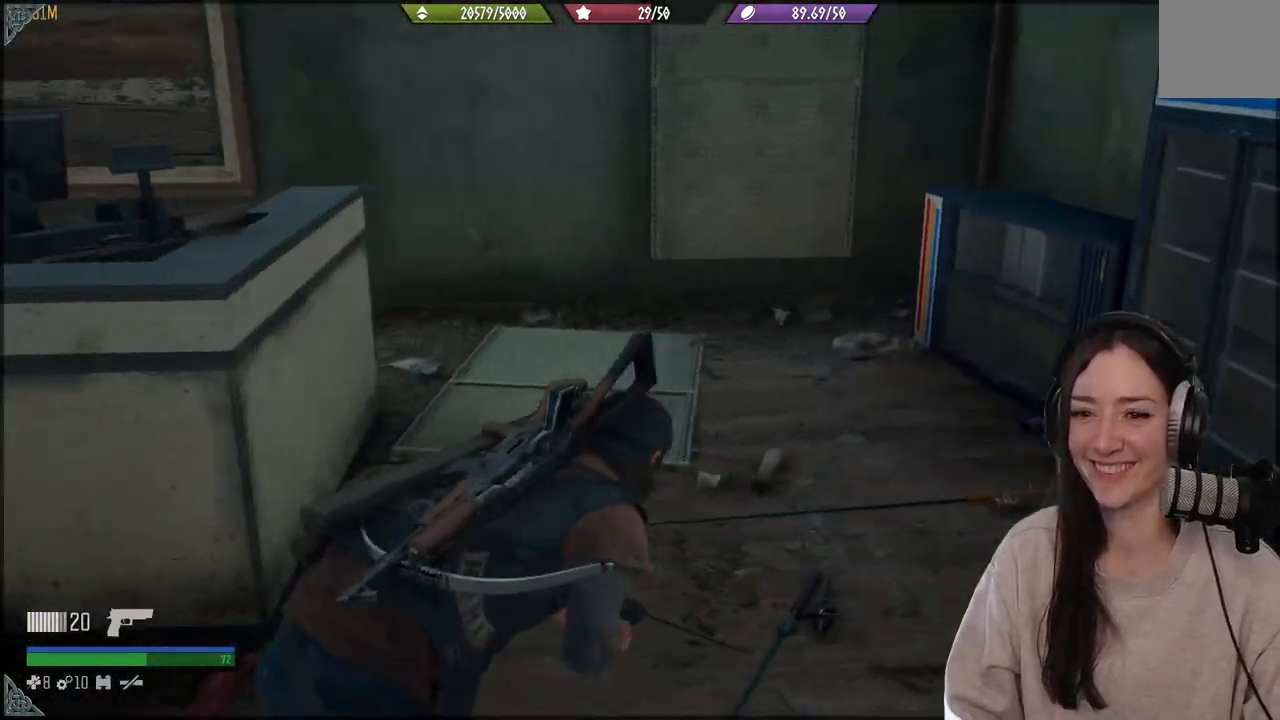
{"buttons": [], "left_stick": "up", "right_stick": "left", "events": [[67, "right_stick", "center"], [333, "right_stick", "left"]]}
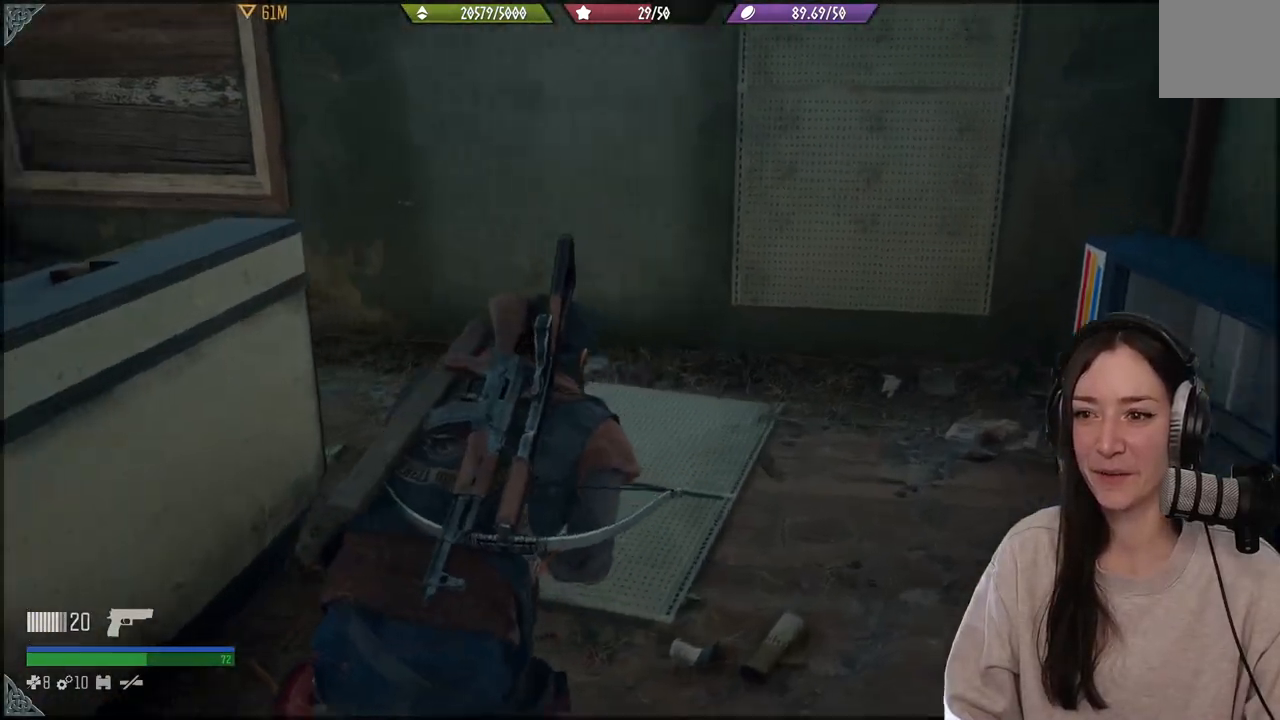
{"buttons": [], "left_stick": "up", "right_stick": "left", "events": []}
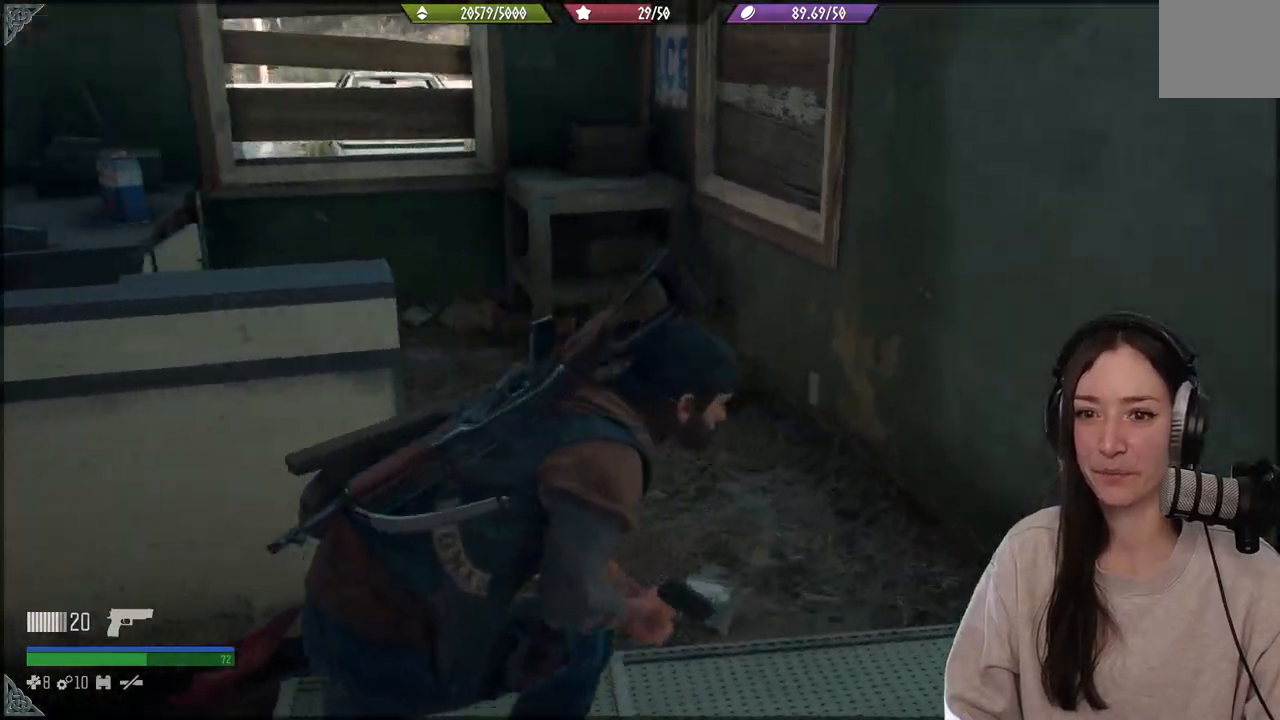
{"buttons": [], "left_stick": "up", "right_stick": "left", "events": []}
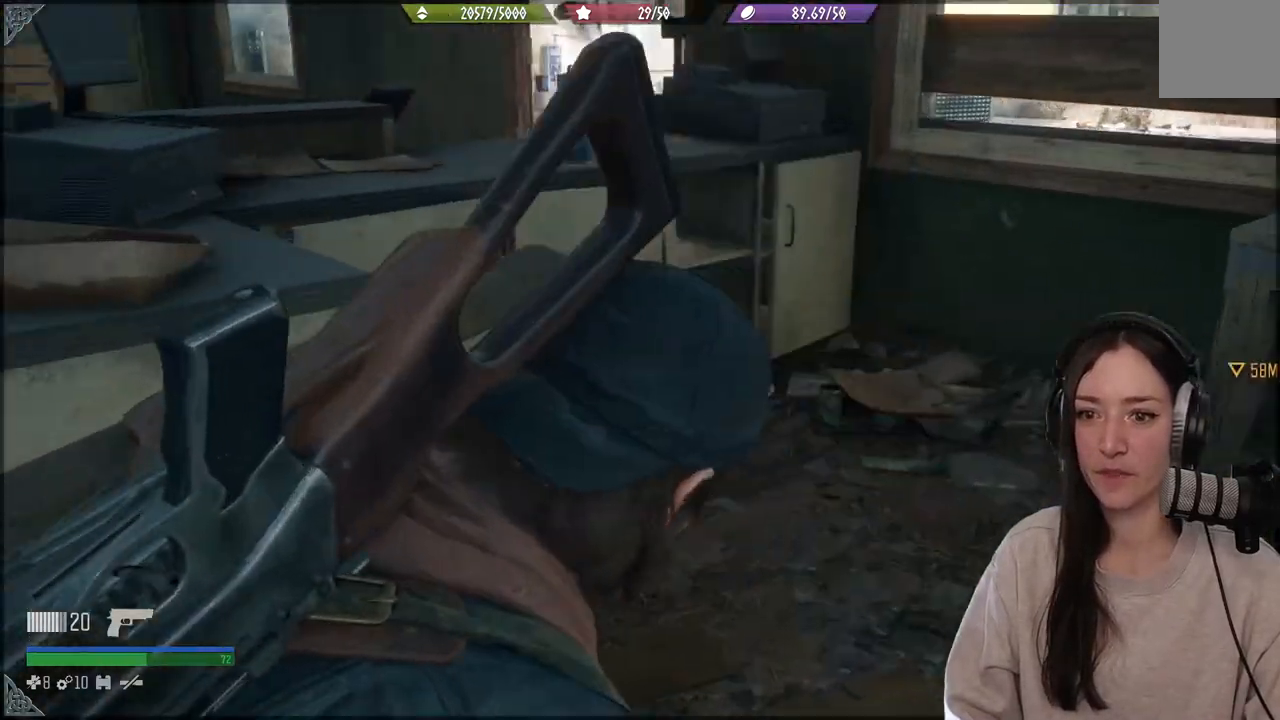
{"buttons": [], "left_stick": "up", "right_stick": "left", "events": [[50, "right_stick", "center"], [133, "right_stick", "left"]]}
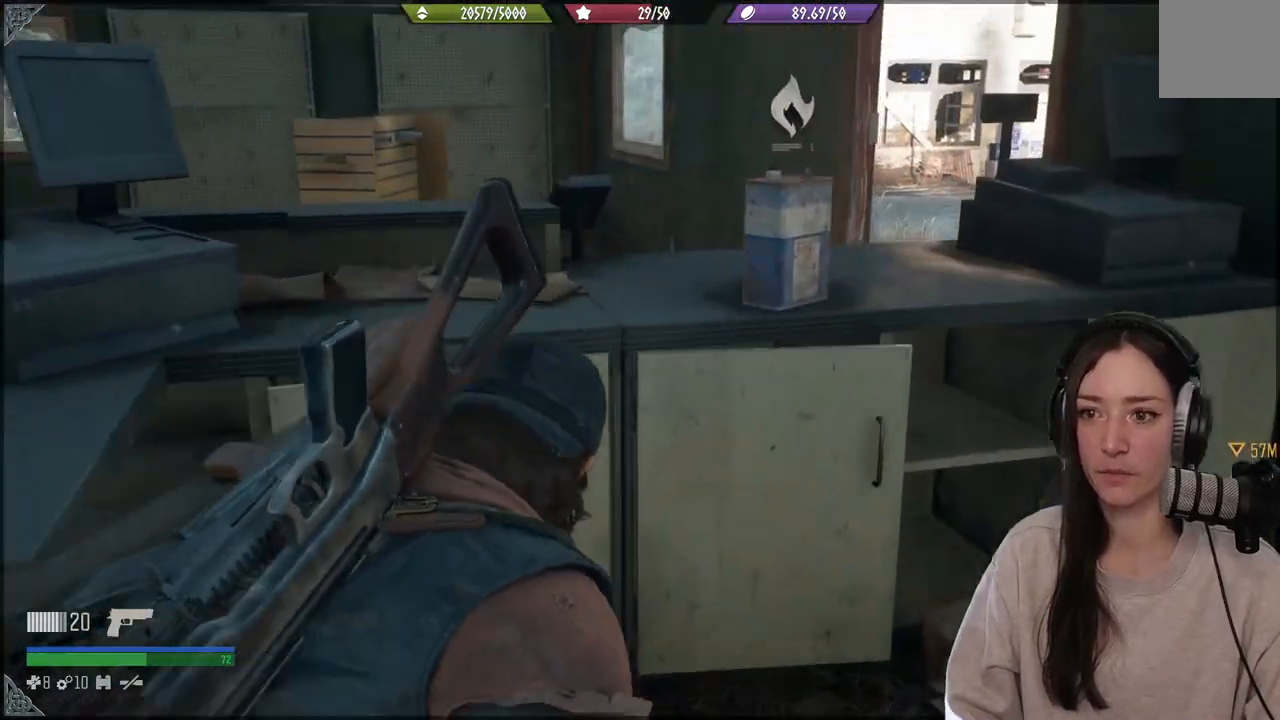
{"buttons": ["X"], "left_stick": "center", "right_stick": "center", "events": [[67, "right_stick", "center"], [150, "left_stick", "center"], [183, "X", "down"]]}
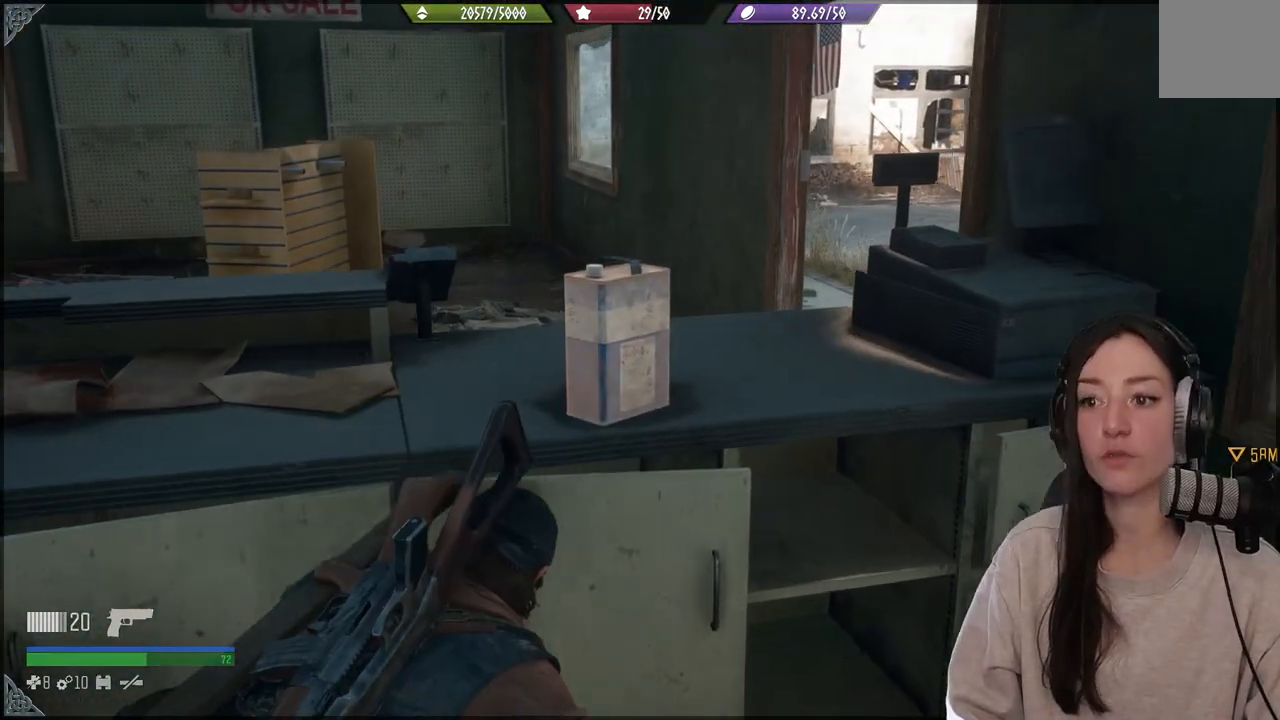
{"buttons": ["X"], "left_stick": "center", "right_stick": "center", "events": []}
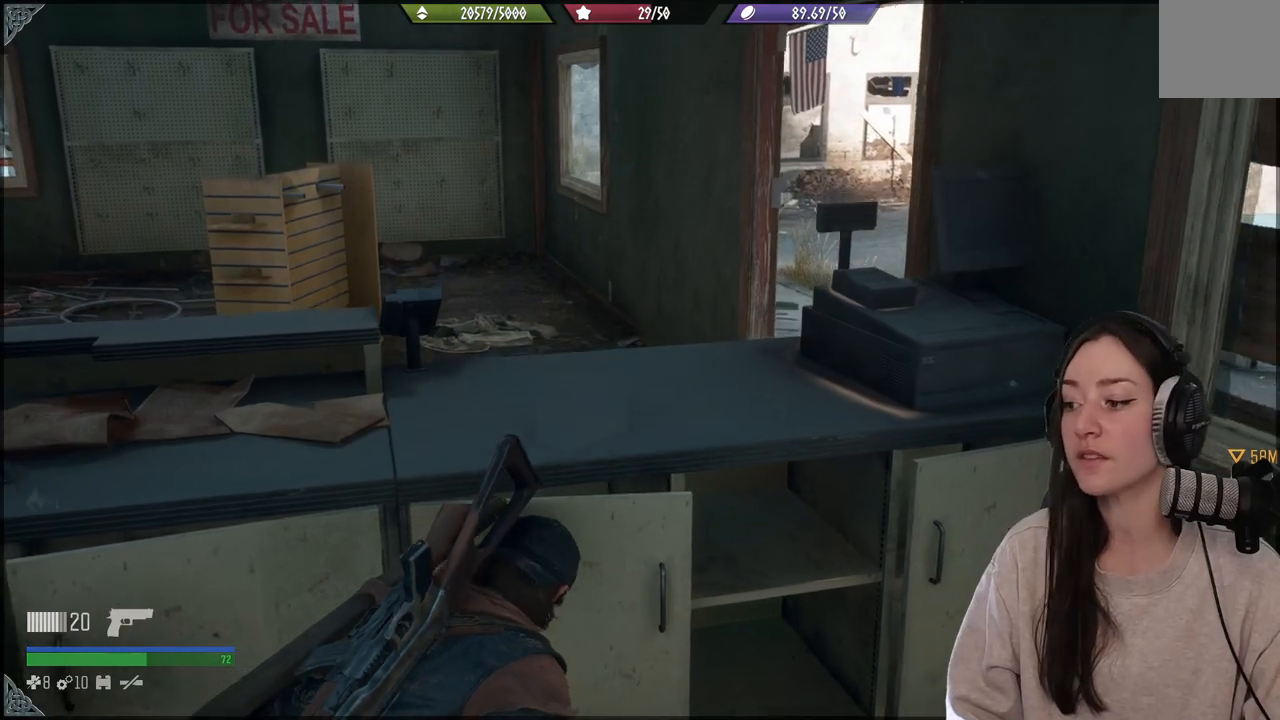
{"buttons": ["X"], "left_stick": "center", "right_stick": "center", "events": []}
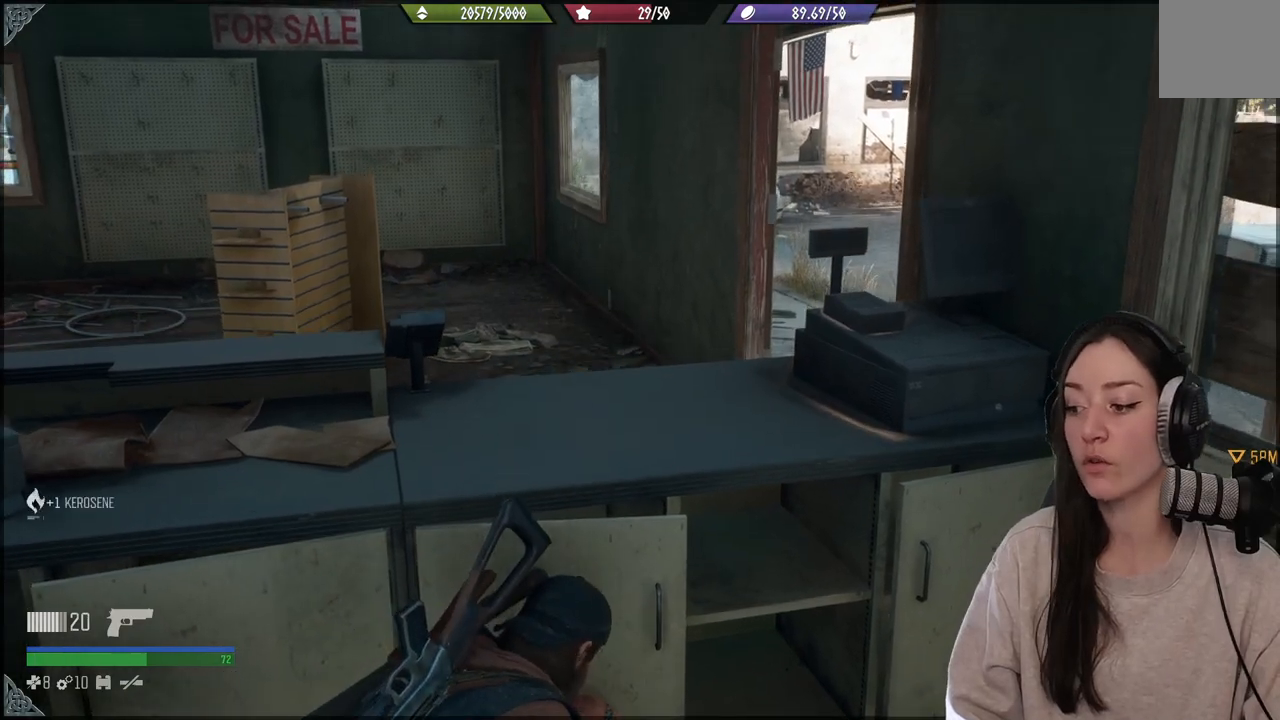
{"buttons": [], "left_stick": "down-left", "right_stick": "down-left", "events": [[250, "X", "up"], [383, "left_stick", "down-left"], [450, "right_stick", "down-left"]]}
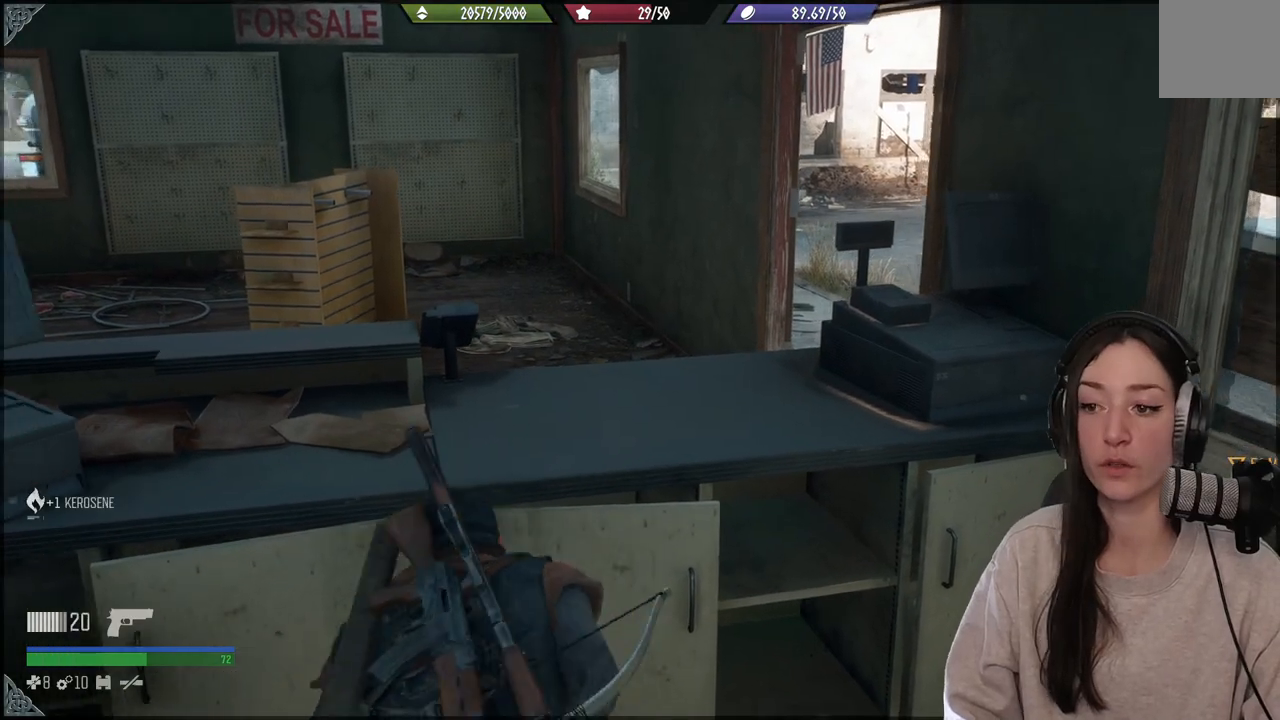
{"buttons": [], "left_stick": "down-left", "right_stick": "left", "events": [[17, "right_stick", "left"]]}
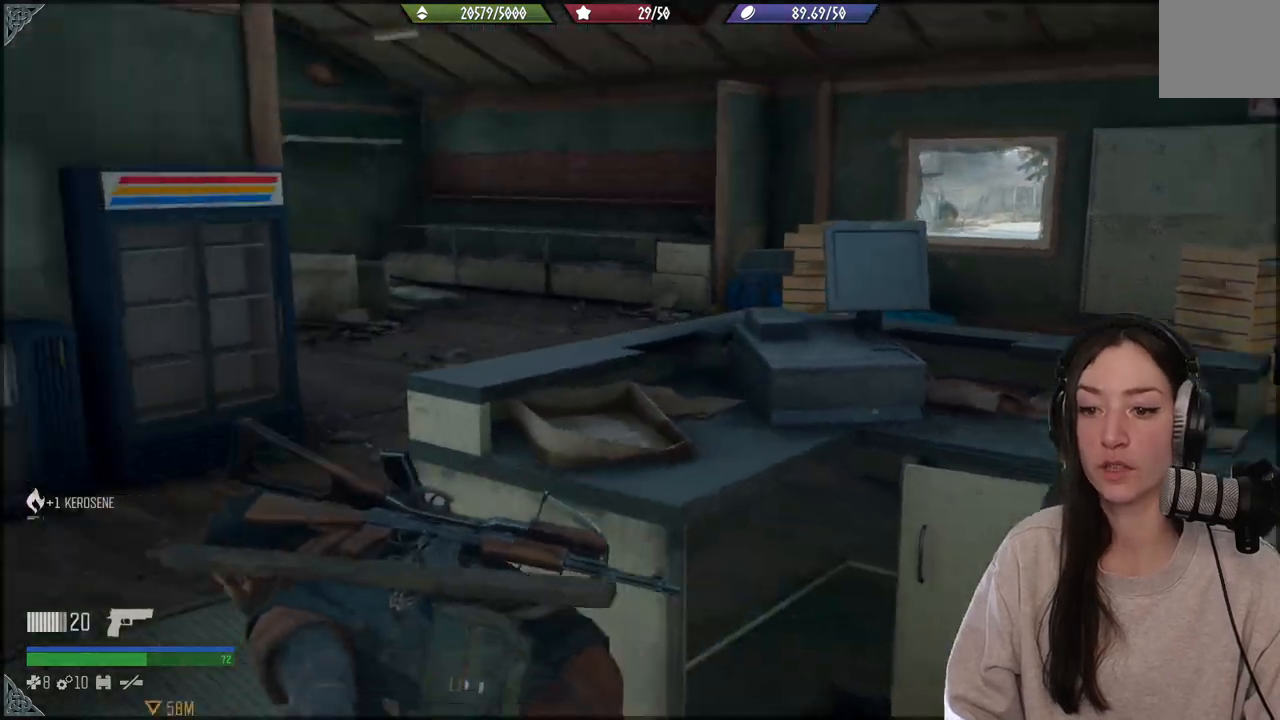
{"buttons": [], "left_stick": "up", "right_stick": "center", "events": [[50, "left_stick", "up-left"], [217, "left_stick", "up"], [217, "right_stick", "center"]]}
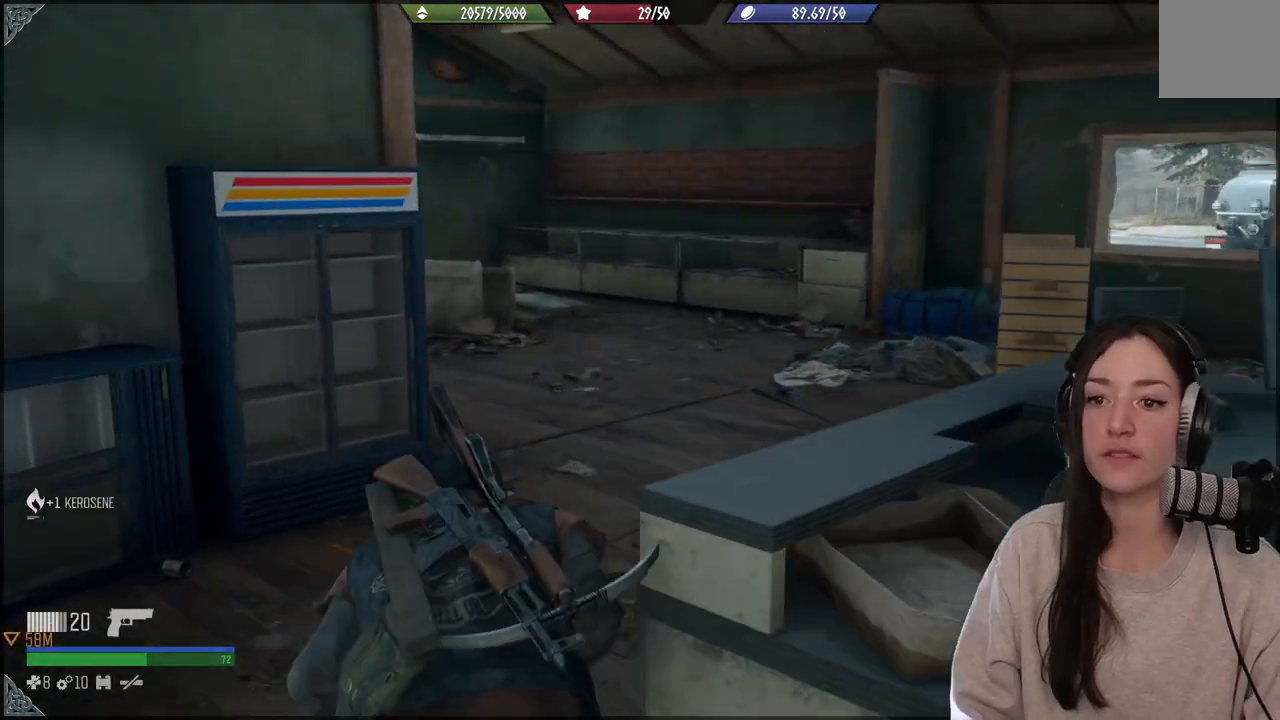
{"buttons": [], "left_stick": "up", "right_stick": "left", "events": [[333, "right_stick", "left"]]}
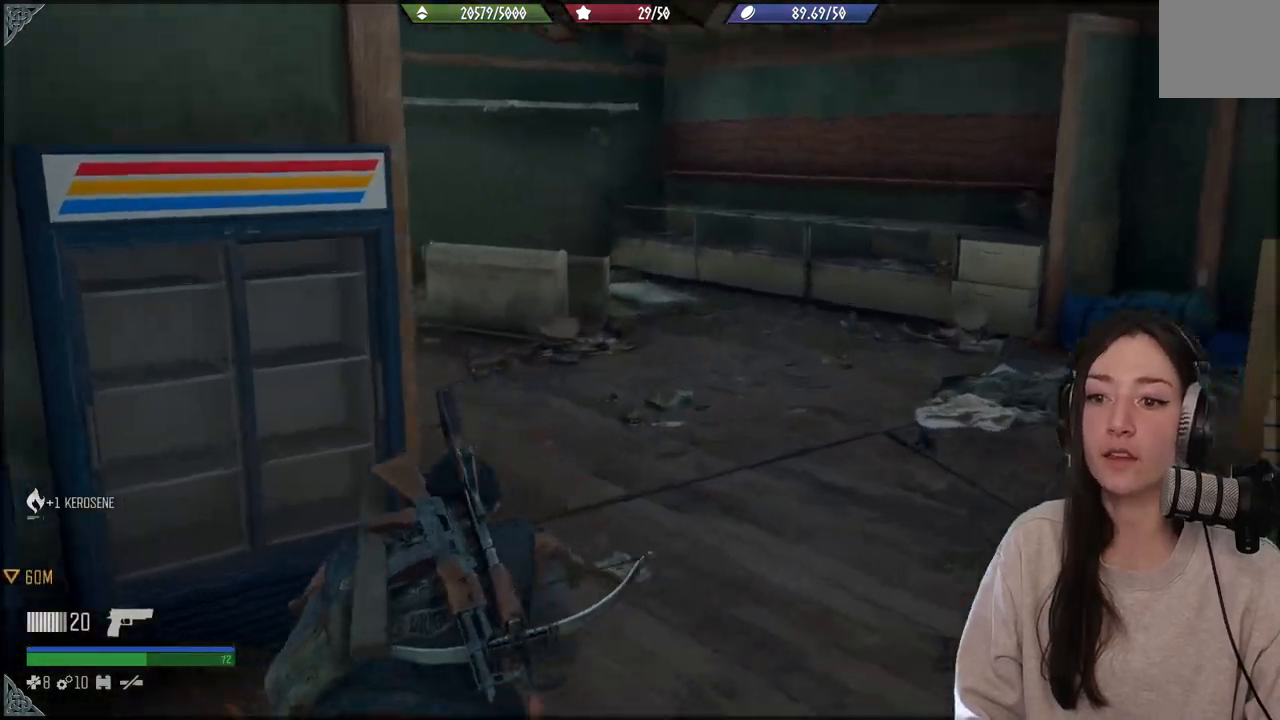
{"buttons": [], "left_stick": "up", "right_stick": "left", "events": []}
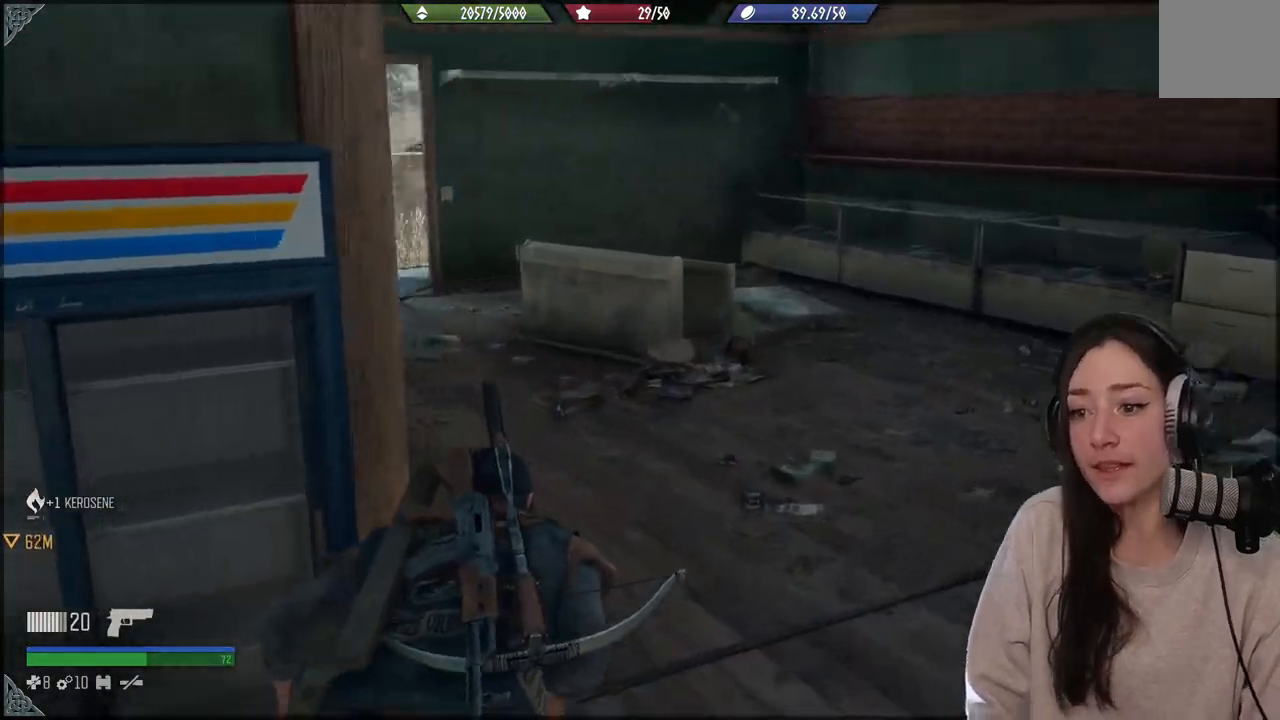
{"buttons": [], "left_stick": "up", "right_stick": "left", "events": []}
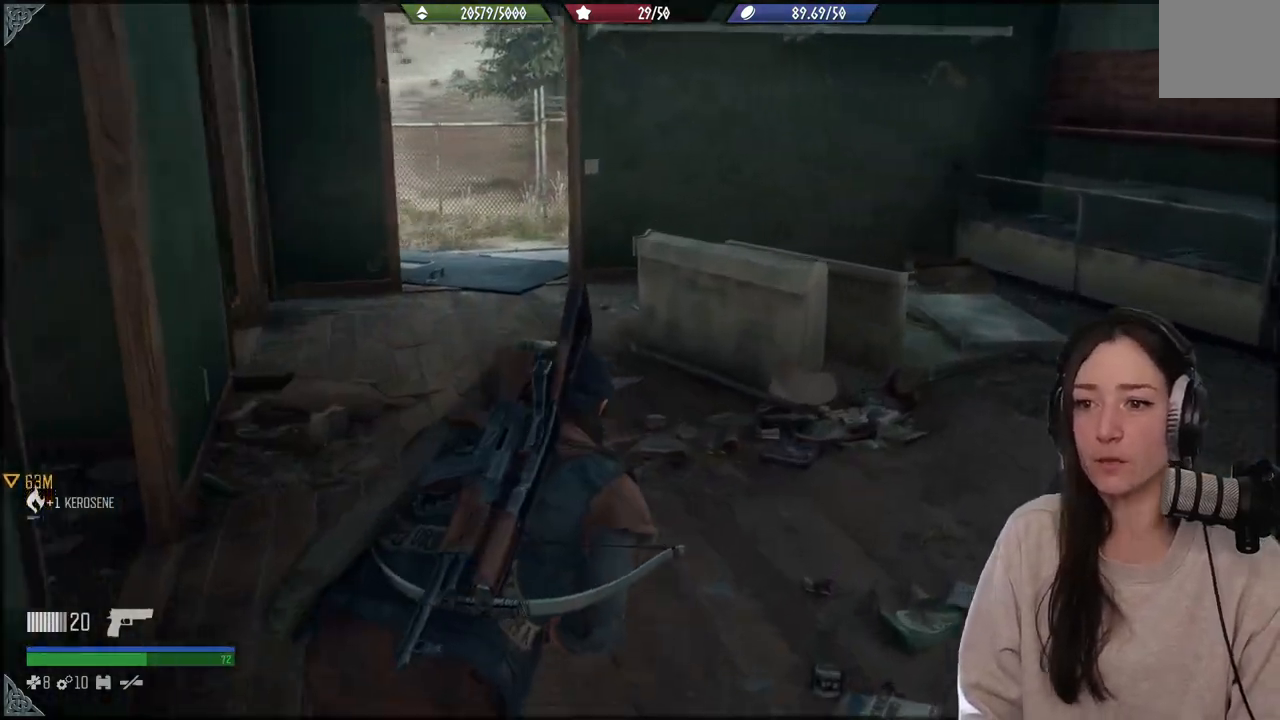
{"buttons": [], "left_stick": "up", "right_stick": "left", "events": [[67, "left_stick", "up-left"], [117, "right_stick", "center"], [267, "left_stick", "up"], [433, "right_stick", "left"]]}
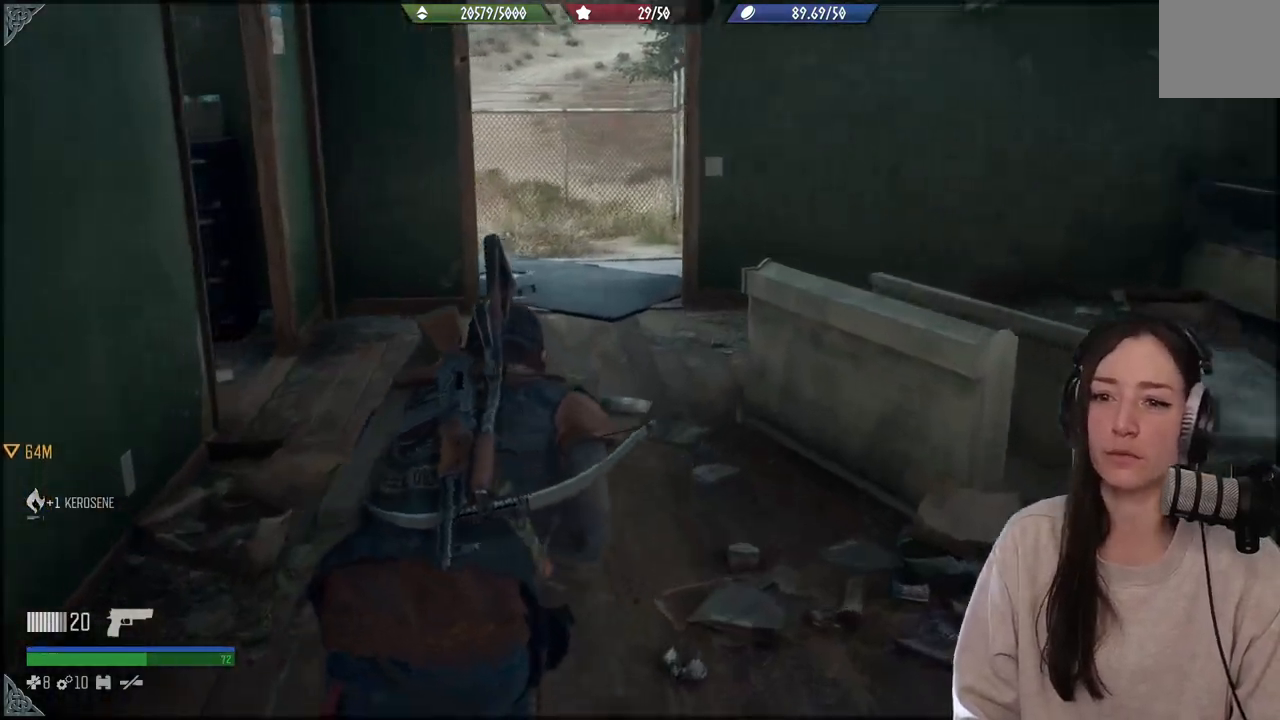
{"buttons": [], "left_stick": "up", "right_stick": "left", "events": []}
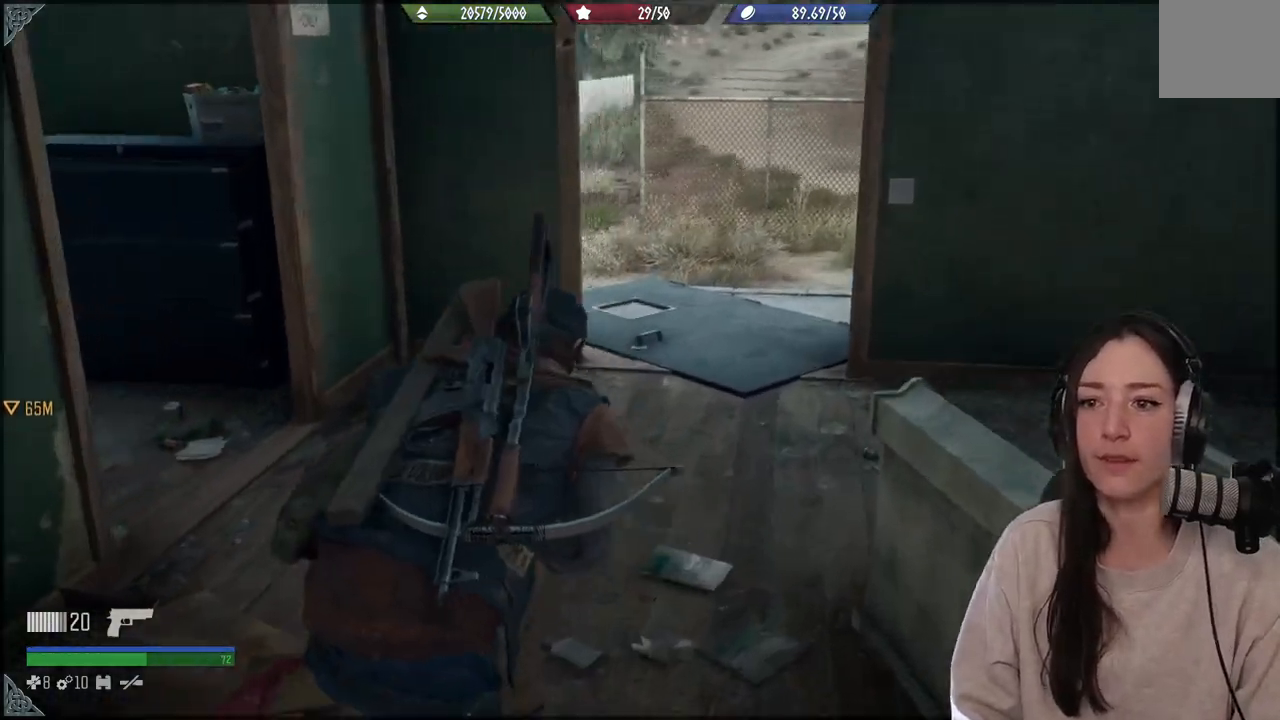
{"buttons": [], "left_stick": "up", "right_stick": "left", "events": [[233, "right_stick", "center"], [317, "right_stick", "left"]]}
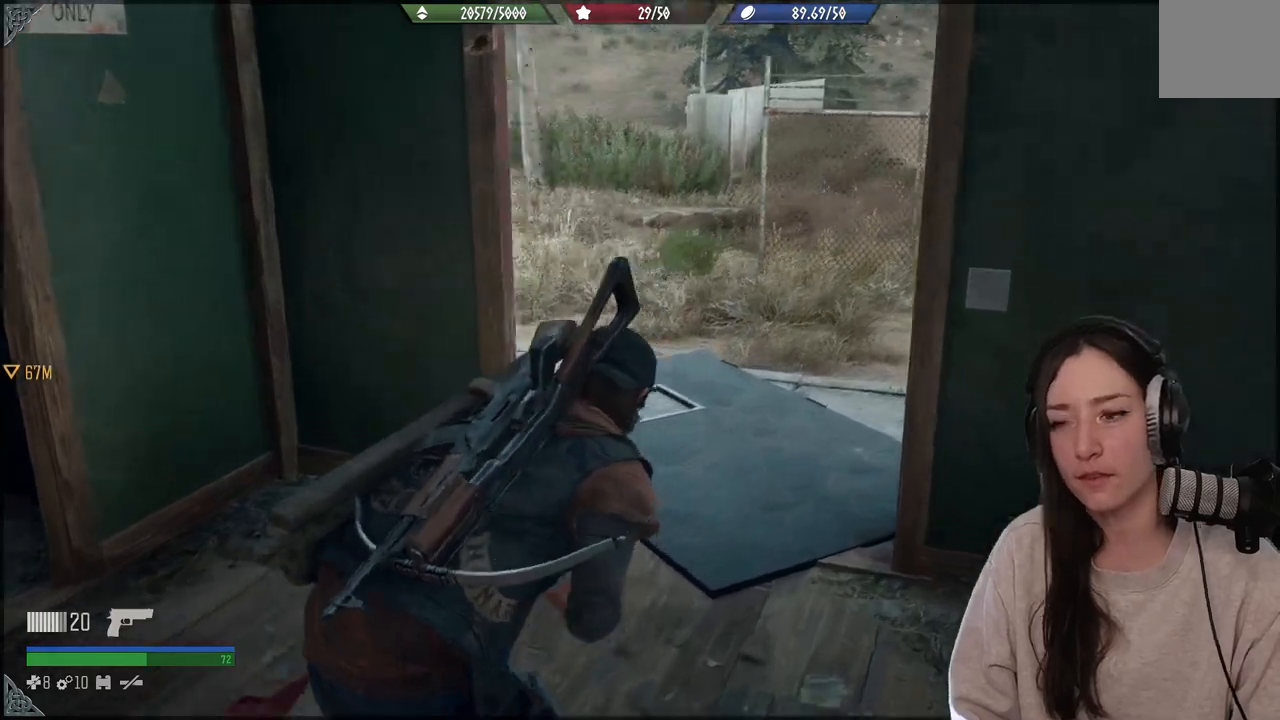
{"buttons": [], "left_stick": "up", "right_stick": "center", "events": [[117, "right_stick", "down"], [183, "right_stick", "center"], [250, "X", "down"], [367, "X", "up"]]}
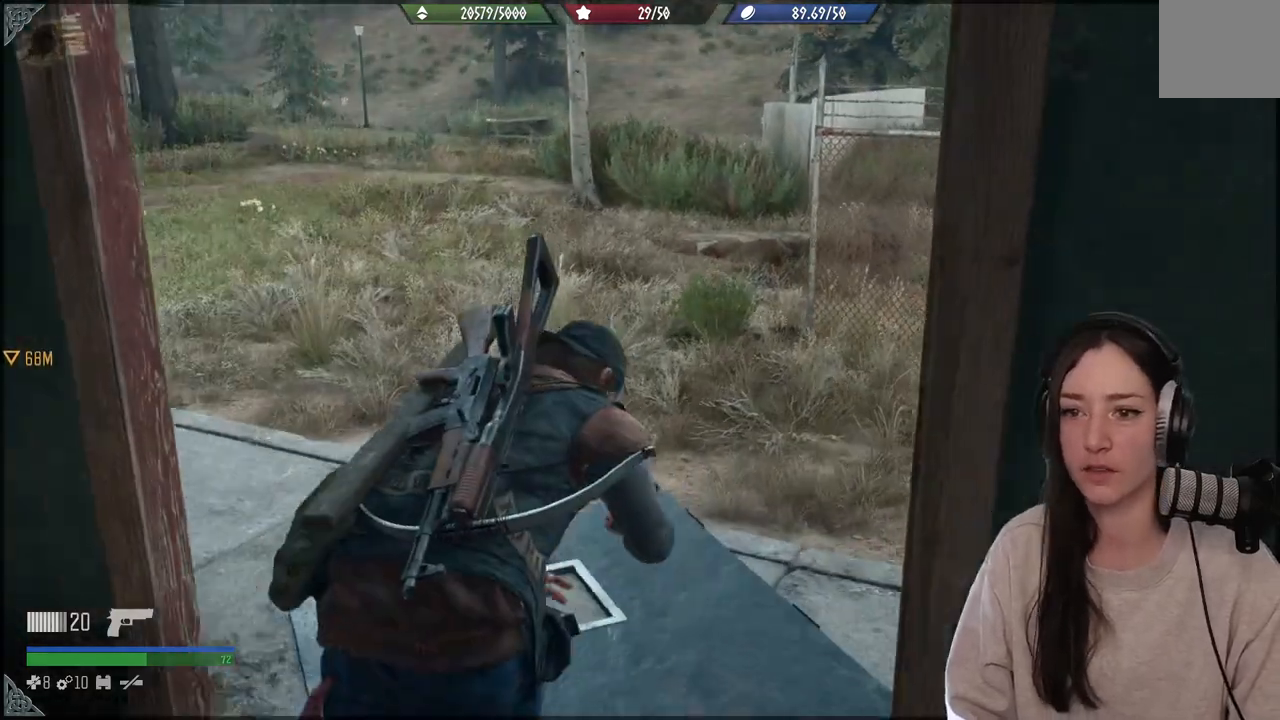
{"buttons": [], "left_stick": "up", "right_stick": "left", "events": [[67, "right_stick", "left"]]}
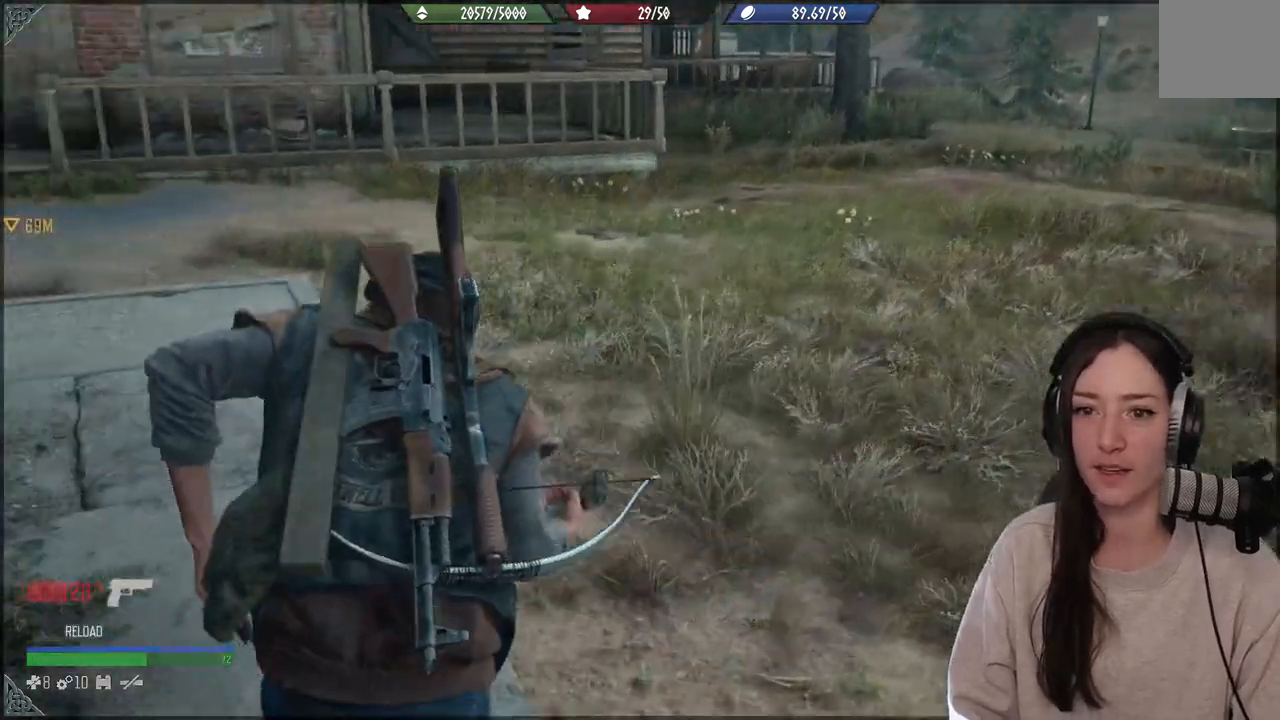
{"buttons": [], "left_stick": "up", "right_stick": "center", "events": [[267, "right_stick", "center"]]}
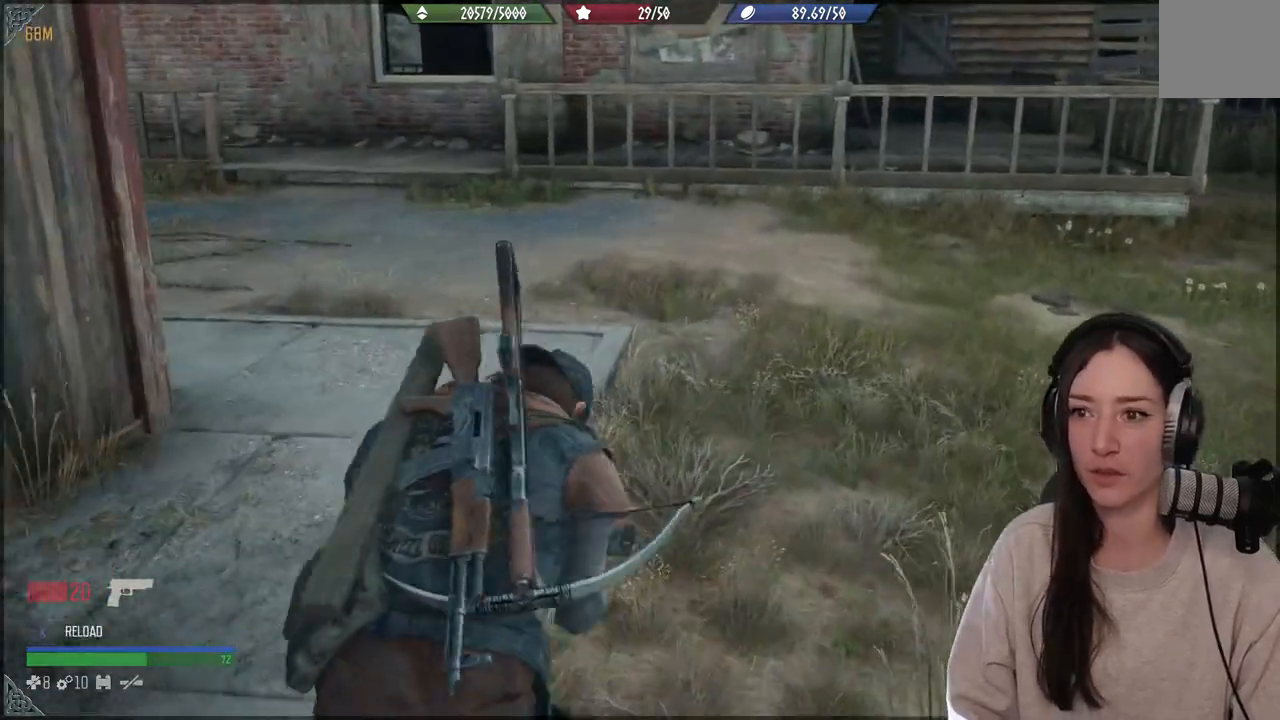
{"buttons": [], "left_stick": "up", "right_stick": "up-left", "events": [[133, "right_stick", "up-left"]]}